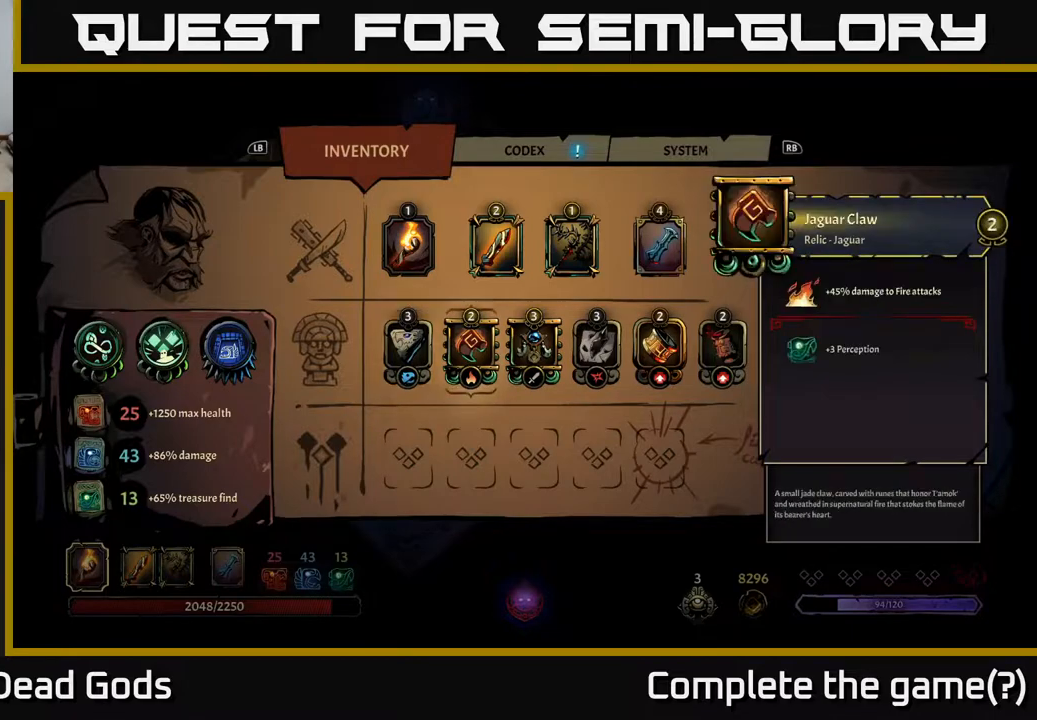
Gameplay with a controller (Xbox layout); each line is a JSON object with the inputs held at the frame after it. "events" lists button and stick changes between this image and that frame as [ms after this image, input, new state], when the widget could be followed in between.
{"buttons": [], "left_stick": "center", "right_stick": "center", "events": [[50, "DPAD_RIGHT", "up"], [133, "DPAD_RIGHT", "down"], [233, "DPAD_RIGHT", "up"]]}
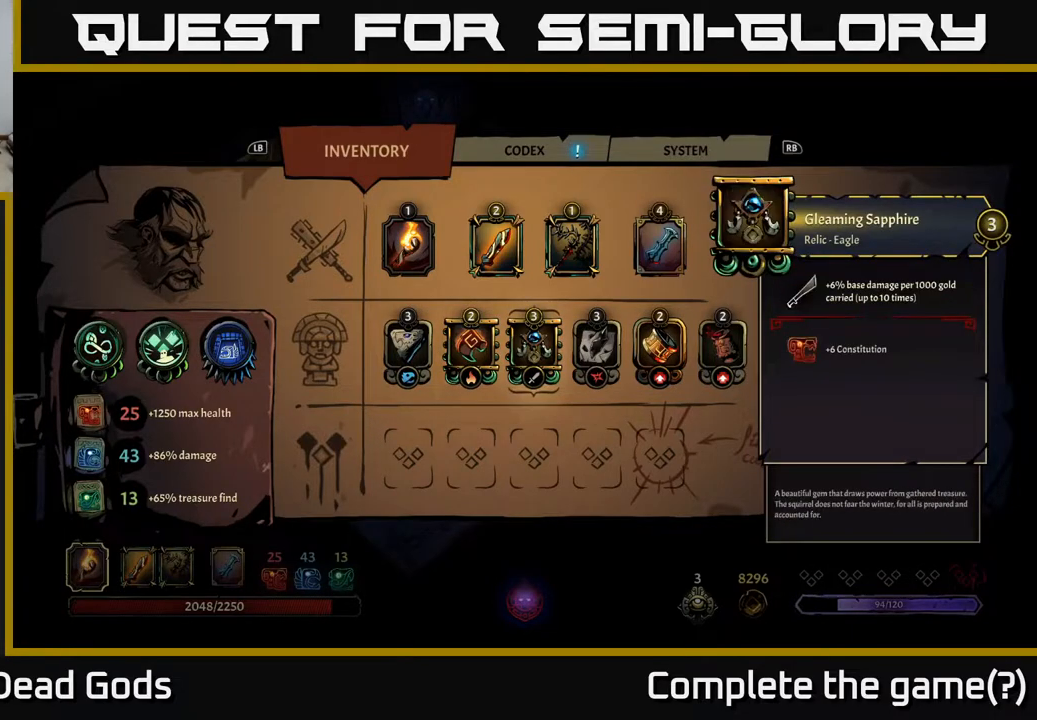
{"buttons": [], "left_stick": "center", "right_stick": "center", "events": []}
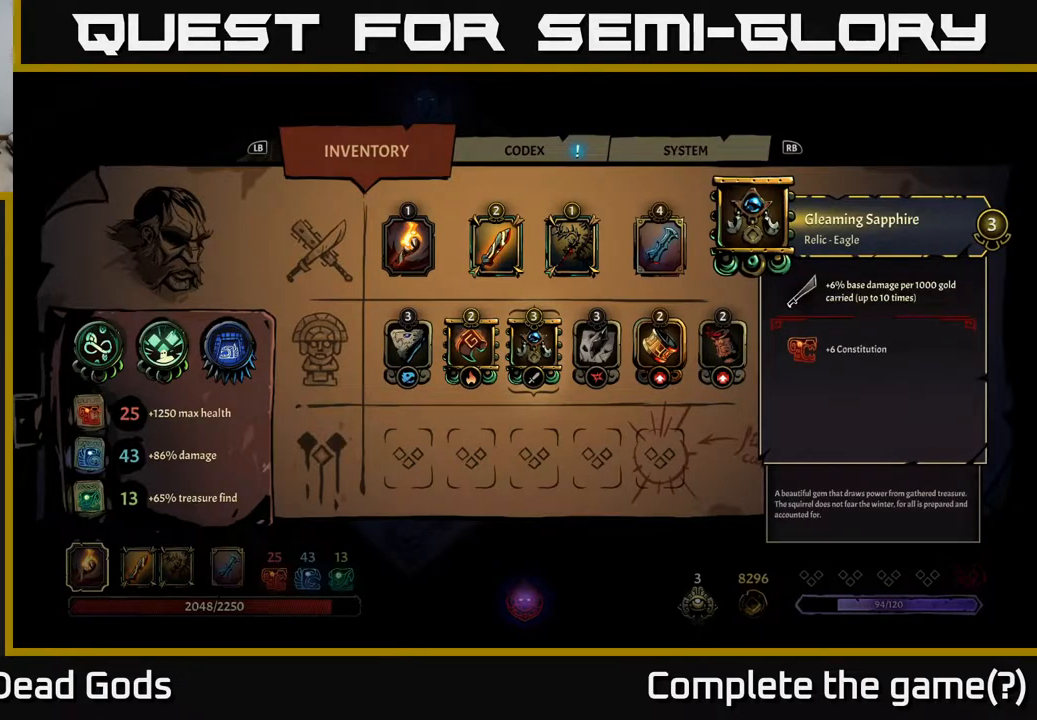
{"buttons": [], "left_stick": "center", "right_stick": "center", "events": []}
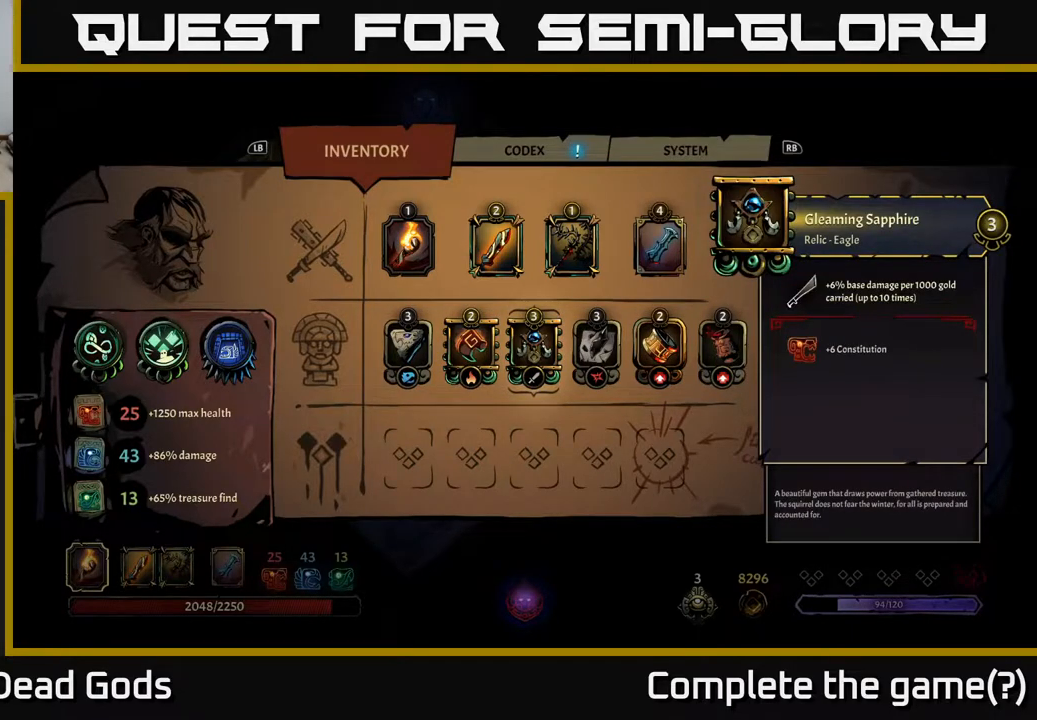
{"buttons": [], "left_stick": "center", "right_stick": "center", "events": []}
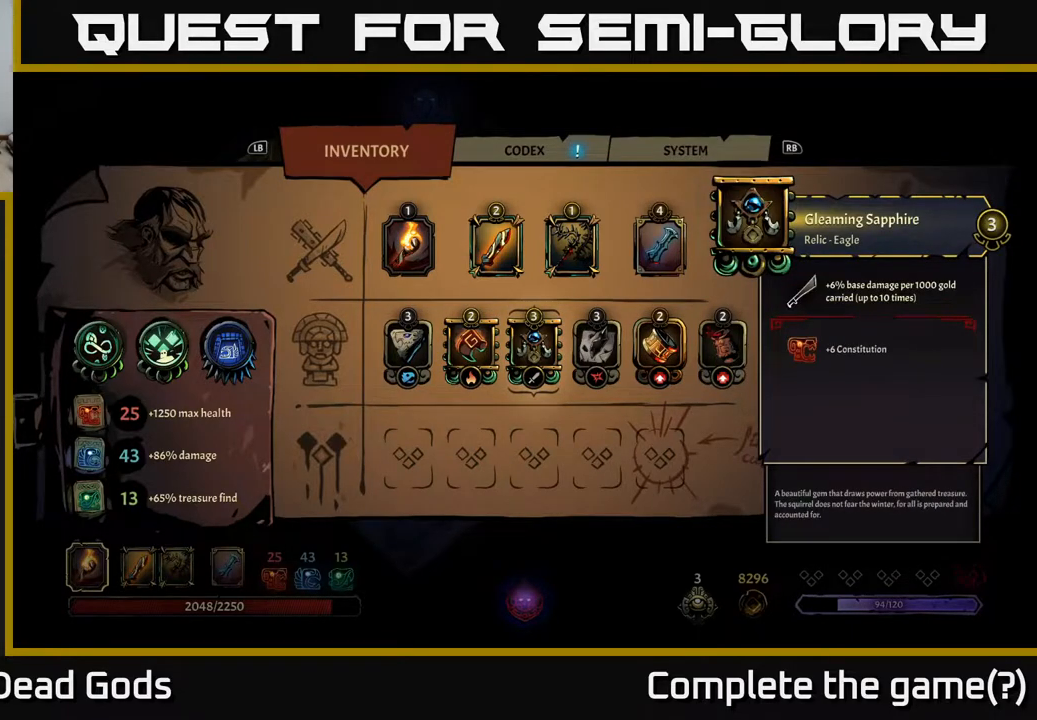
{"buttons": [], "left_stick": "center", "right_stick": "center", "events": []}
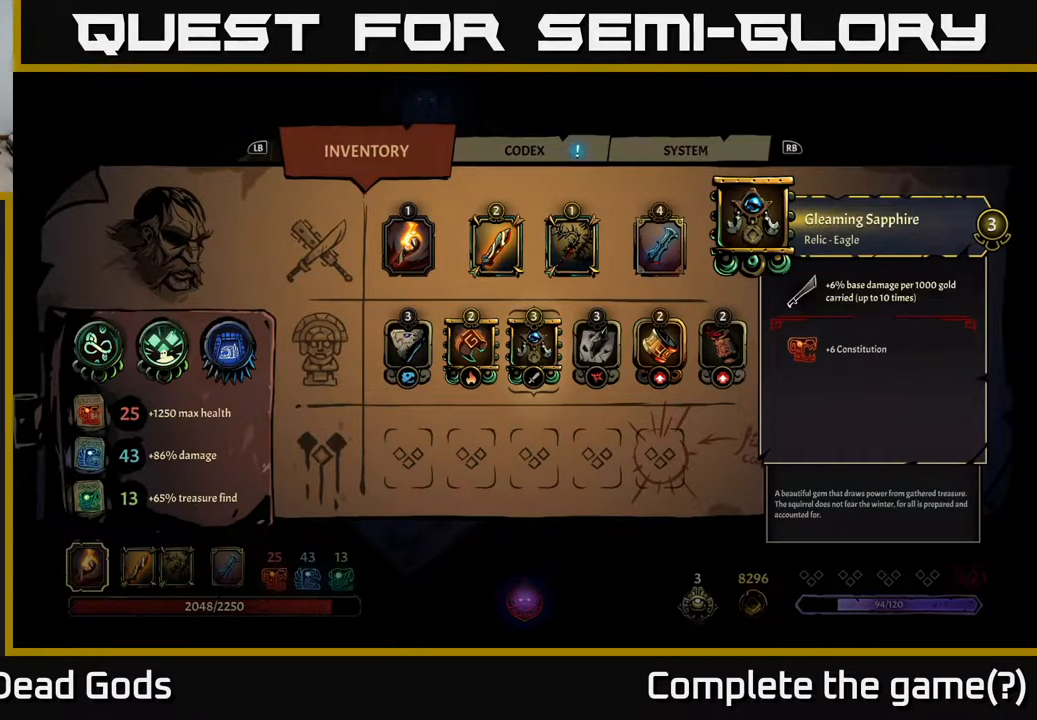
{"buttons": [], "left_stick": "center", "right_stick": "center", "events": []}
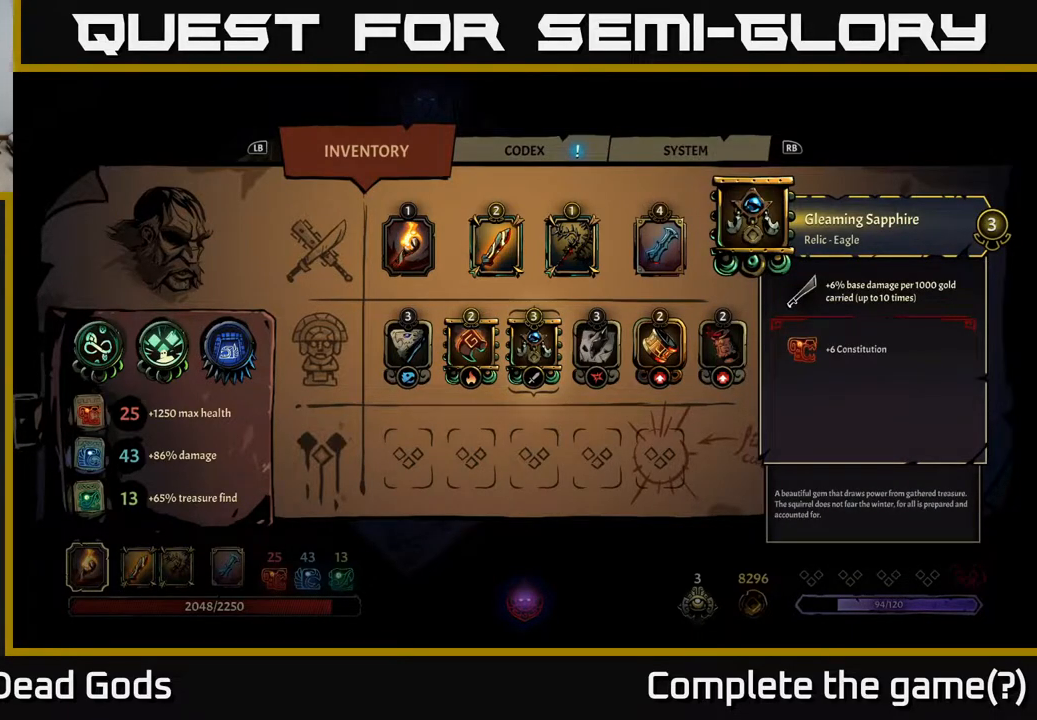
{"buttons": [], "left_stick": "center", "right_stick": "center", "events": []}
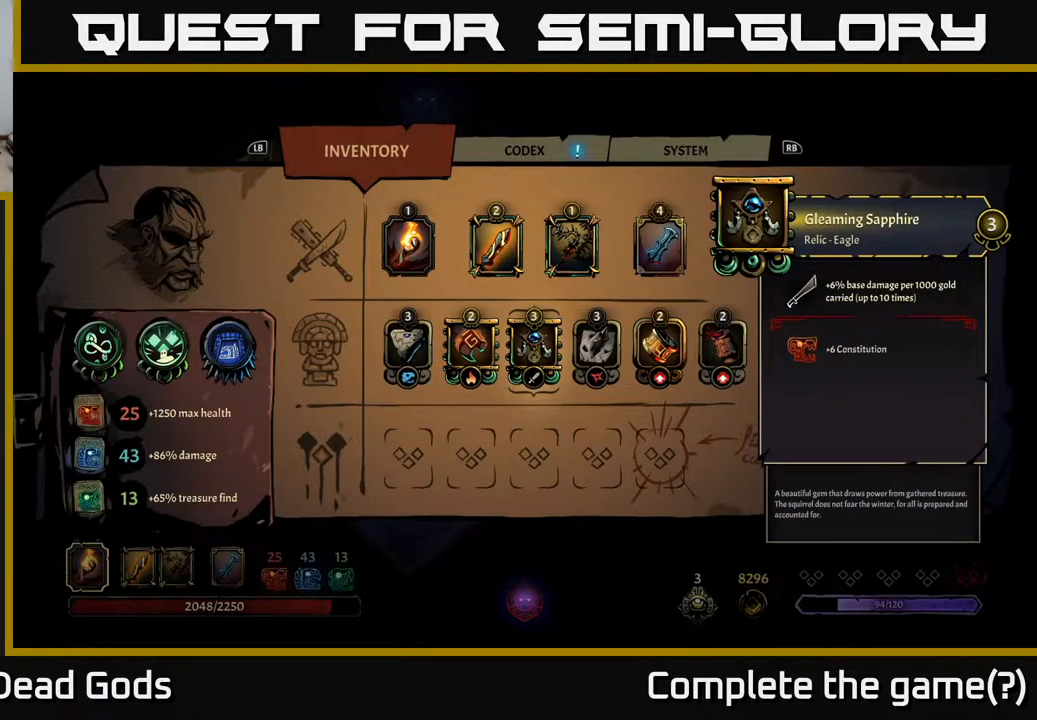
{"buttons": [], "left_stick": "center", "right_stick": "center", "events": []}
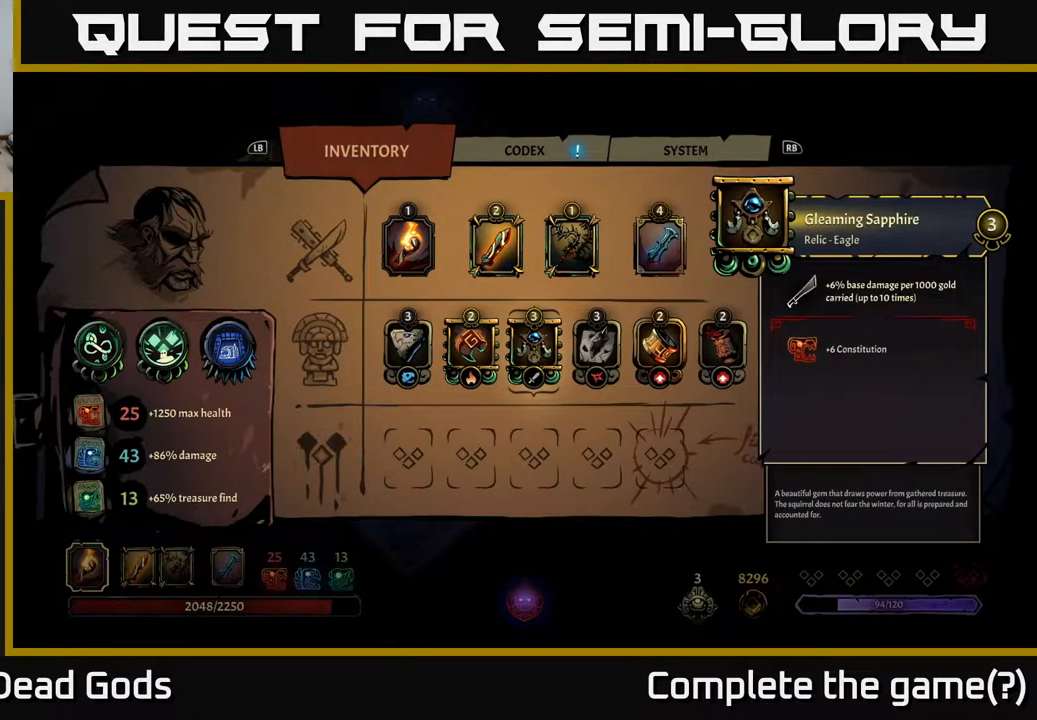
{"buttons": [], "left_stick": "center", "right_stick": "center", "events": [[283, "B", "down"], [350, "B", "up"]]}
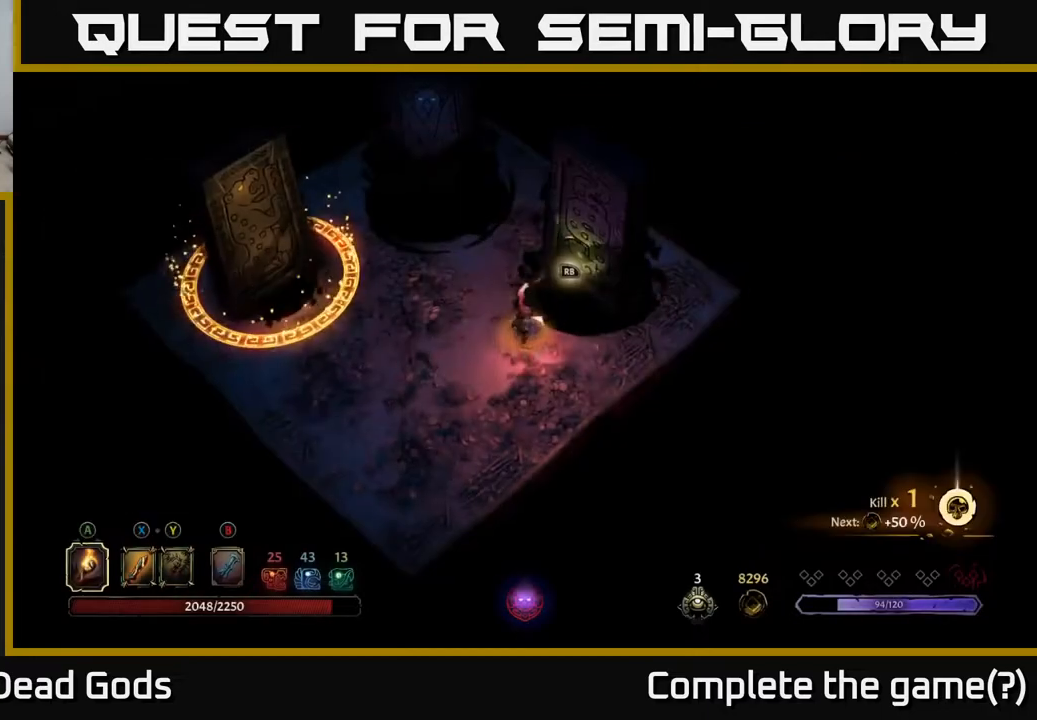
{"buttons": [], "left_stick": "up-left", "right_stick": "center", "events": [[17, "left_stick", "left"], [283, "left_stick", "up-left"]]}
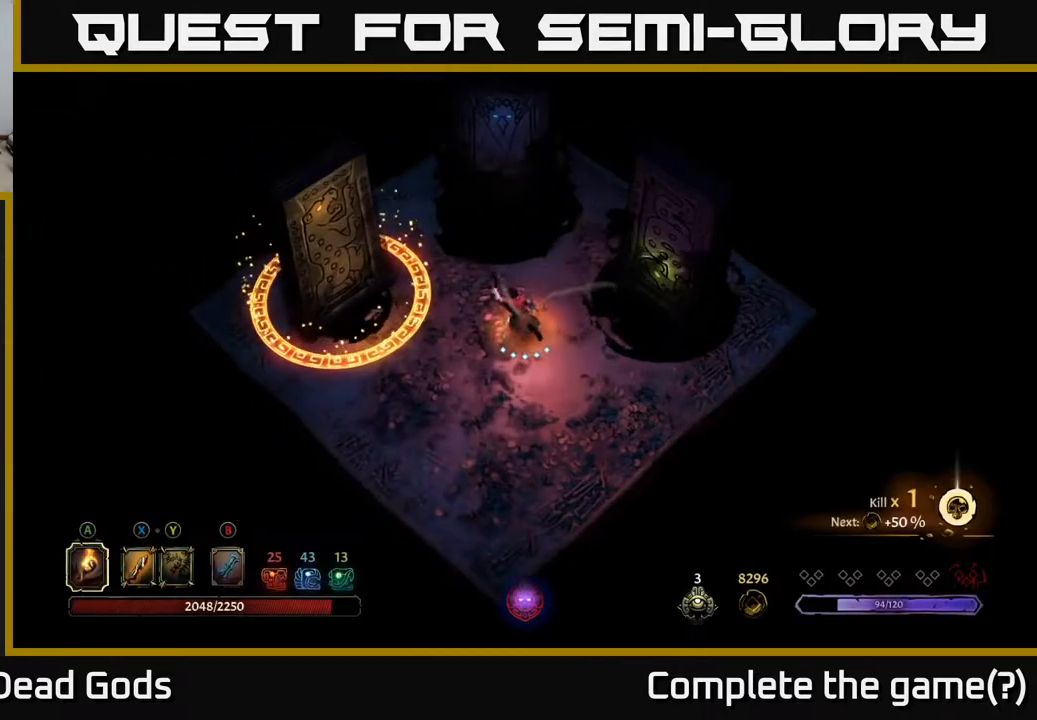
{"buttons": [], "left_stick": "center", "right_stick": "center", "events": [[117, "left_stick", "up"], [333, "left_stick", "center"], [367, "R1", "down"], [467, "R1", "up"]]}
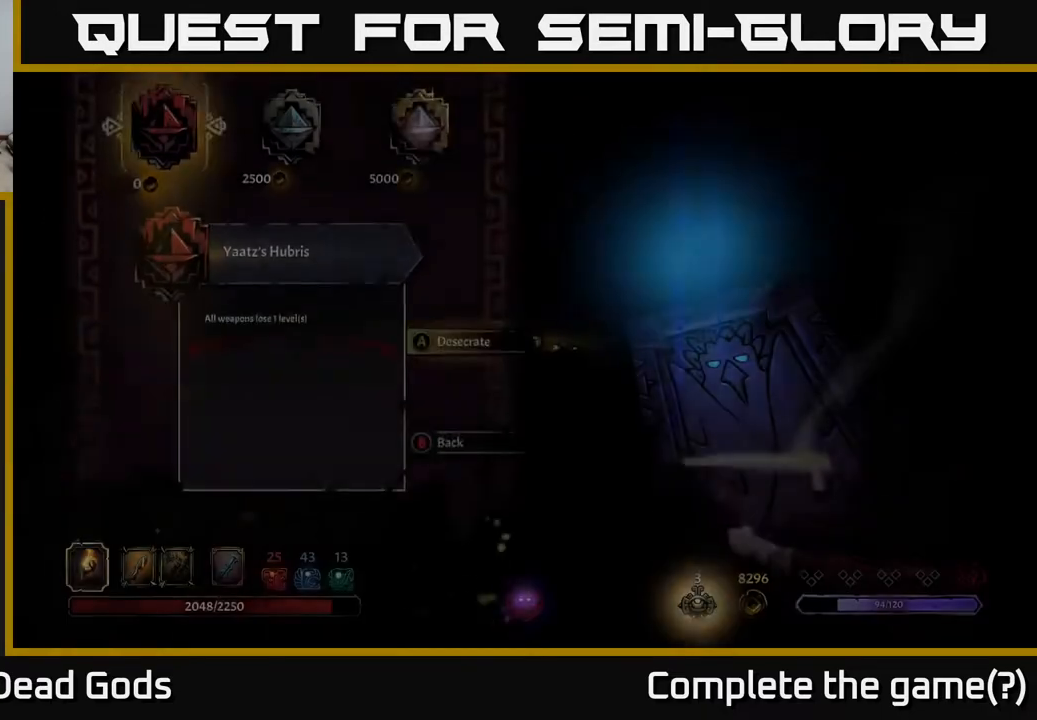
{"buttons": ["DPAD_RIGHT"], "left_stick": "center", "right_stick": "center", "events": [[317, "DPAD_RIGHT", "down"], [383, "DPAD_RIGHT", "up"], [500, "DPAD_RIGHT", "down"]]}
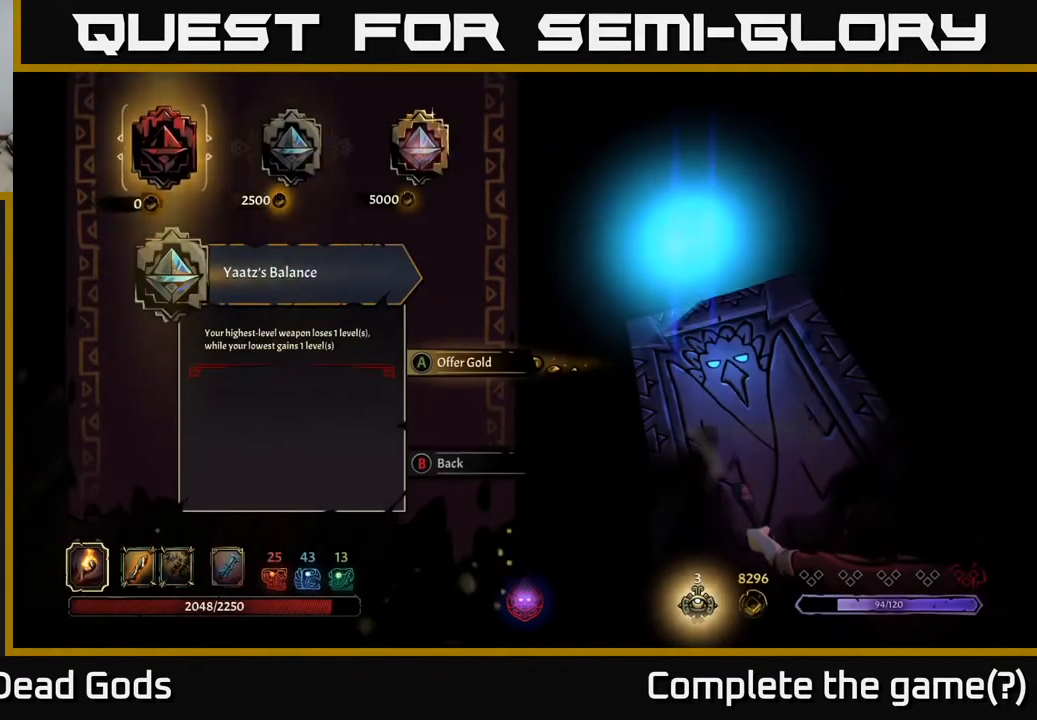
{"buttons": [], "left_stick": "center", "right_stick": "center", "events": [[83, "DPAD_RIGHT", "up"], [183, "DPAD_RIGHT", "down"], [300, "DPAD_RIGHT", "up"]]}
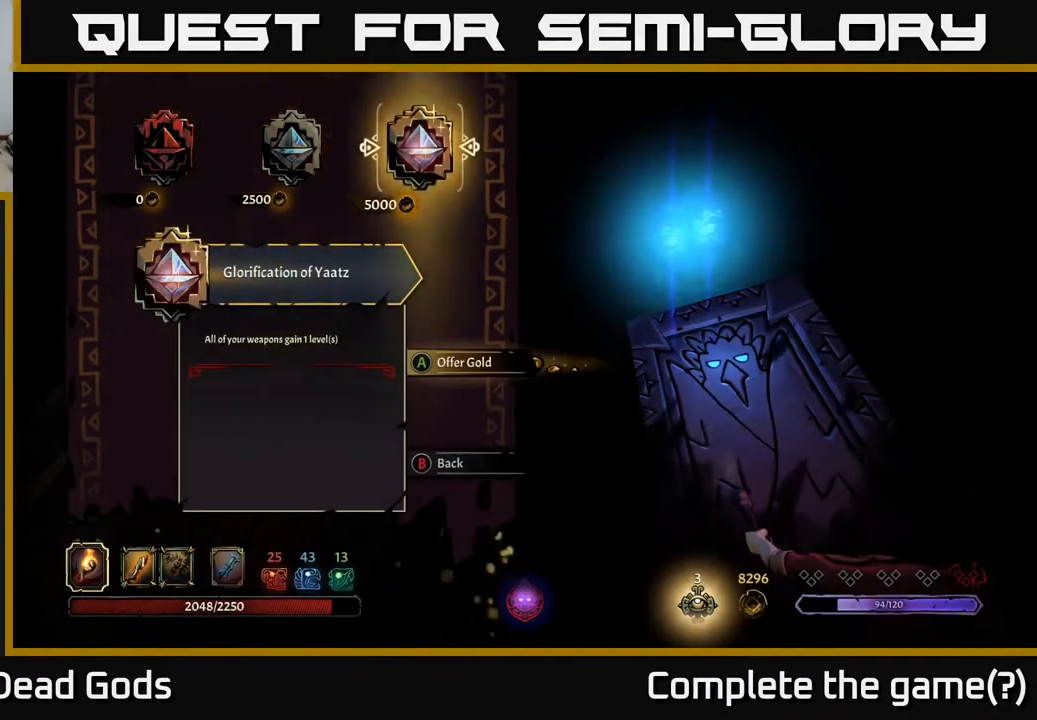
{"buttons": [], "left_stick": "center", "right_stick": "center", "events": []}
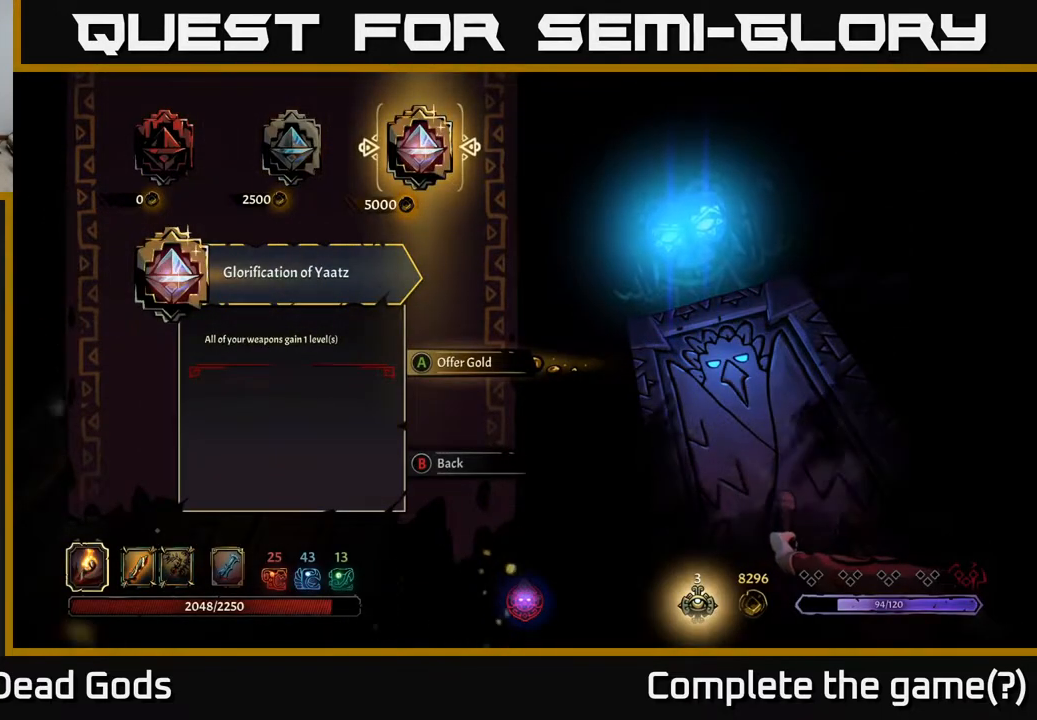
{"buttons": [], "left_stick": "center", "right_stick": "center", "events": []}
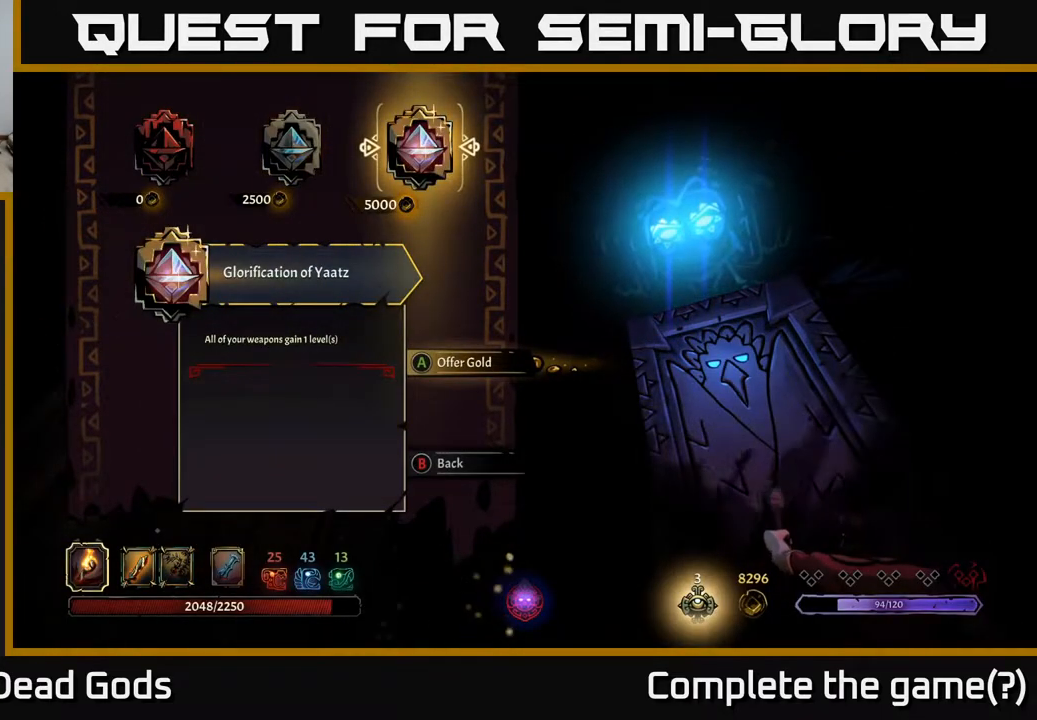
{"buttons": [], "left_stick": "center", "right_stick": "center", "events": []}
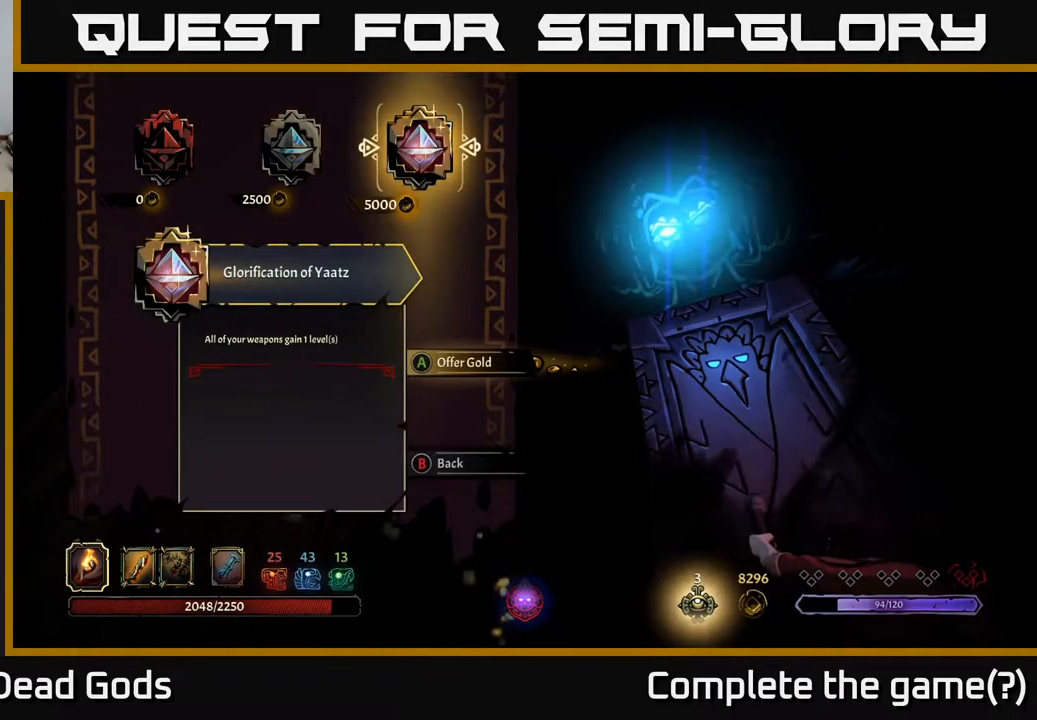
{"buttons": [], "left_stick": "center", "right_stick": "center", "events": []}
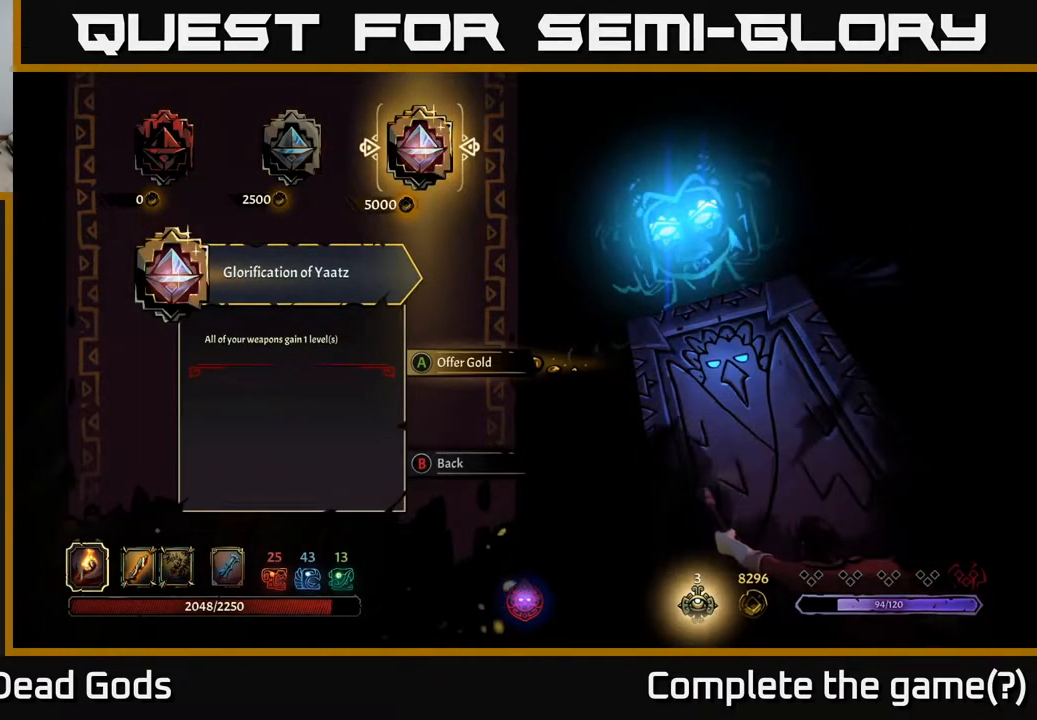
{"buttons": [], "left_stick": "center", "right_stick": "center", "events": []}
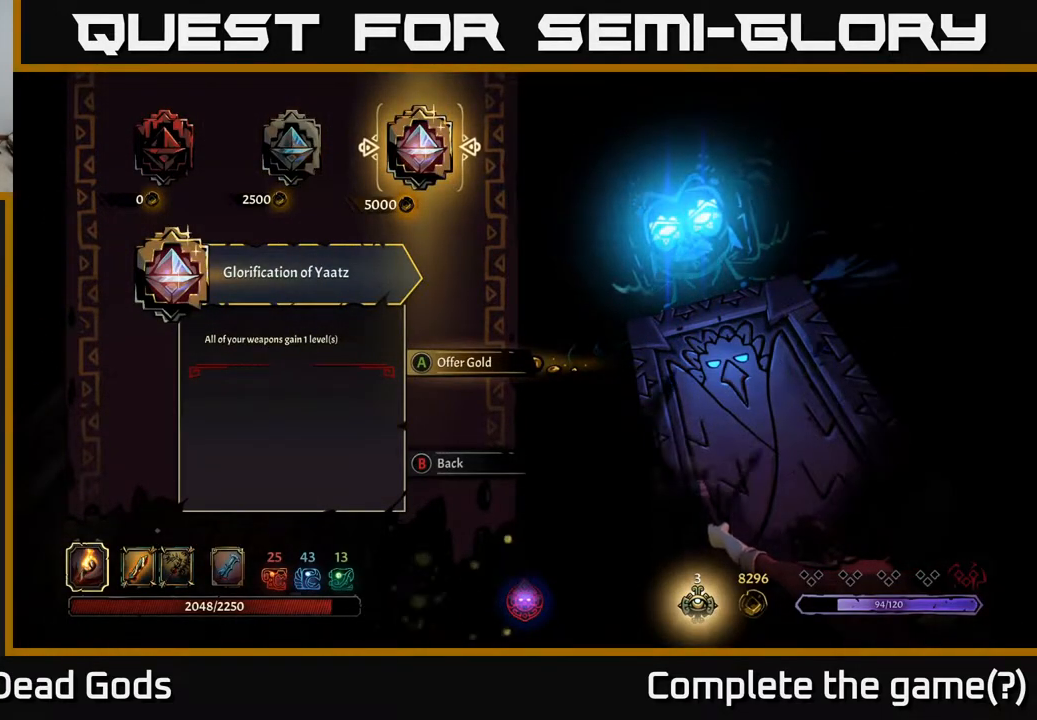
{"buttons": [], "left_stick": "center", "right_stick": "center", "events": []}
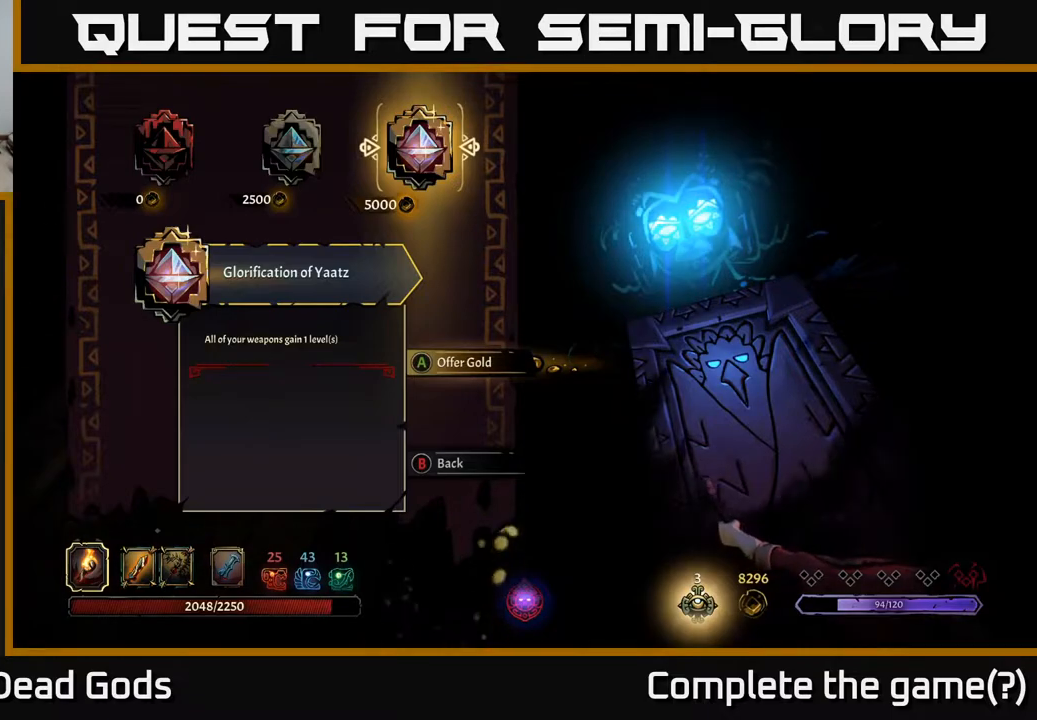
{"buttons": [], "left_stick": "center", "right_stick": "center", "events": [[383, "B", "down"], [433, "B", "up"]]}
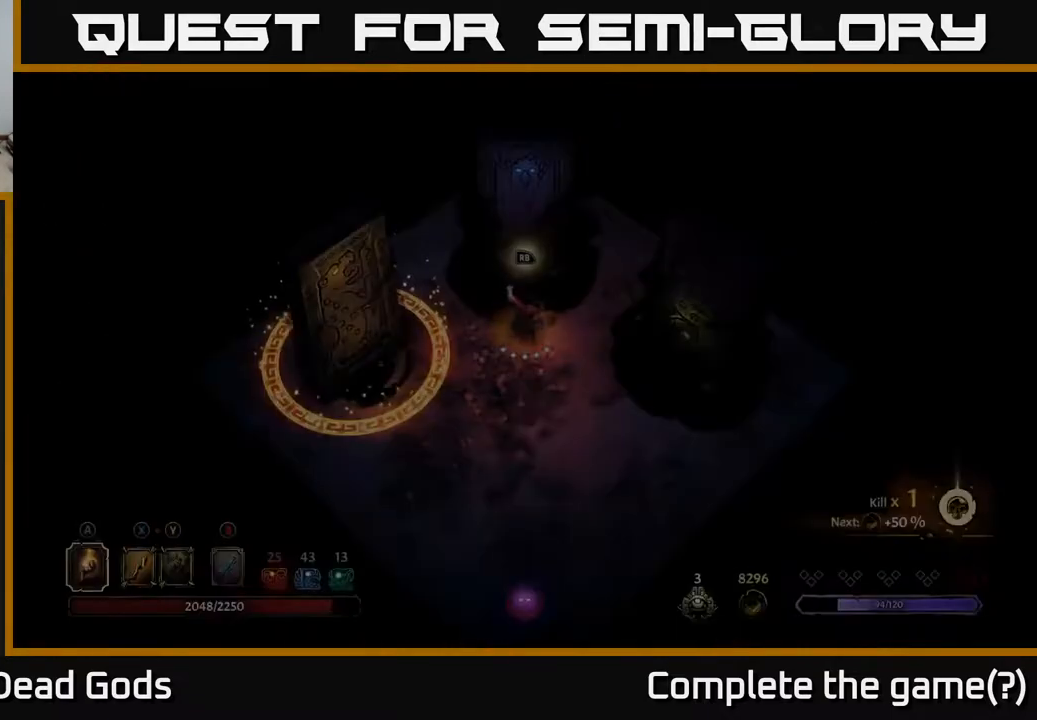
{"buttons": [], "left_stick": "down-right", "right_stick": "center", "events": [[117, "left_stick", "down"], [283, "left_stick", "down-right"]]}
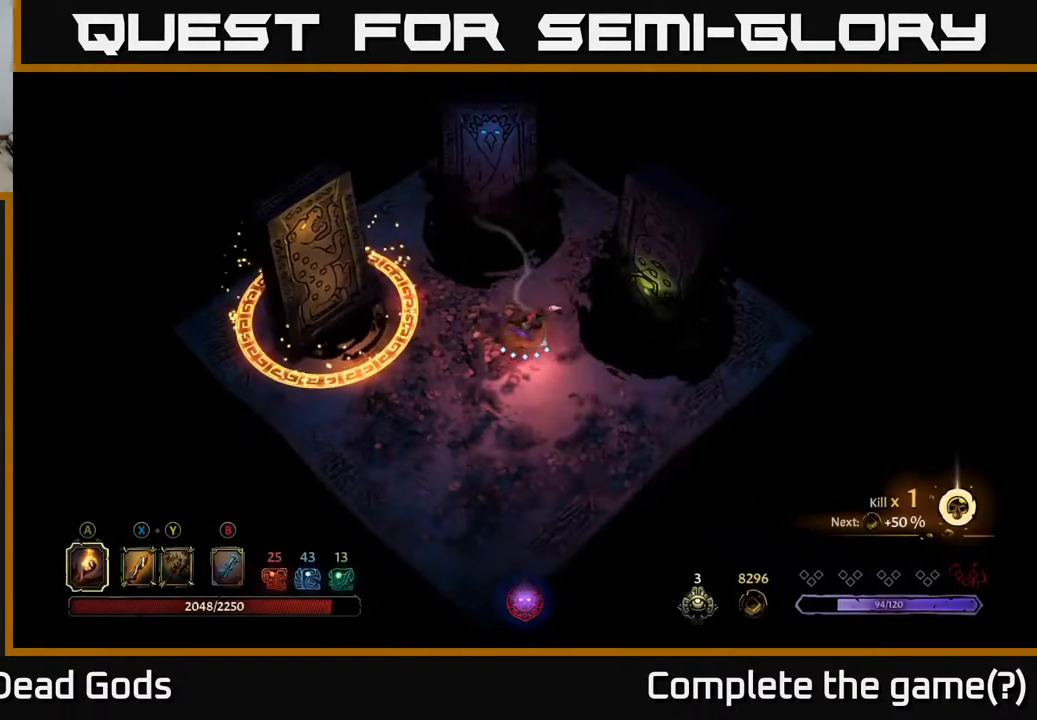
{"buttons": [], "left_stick": "center", "right_stick": "center", "events": [[17, "left_stick", "right"], [350, "left_stick", "center"]]}
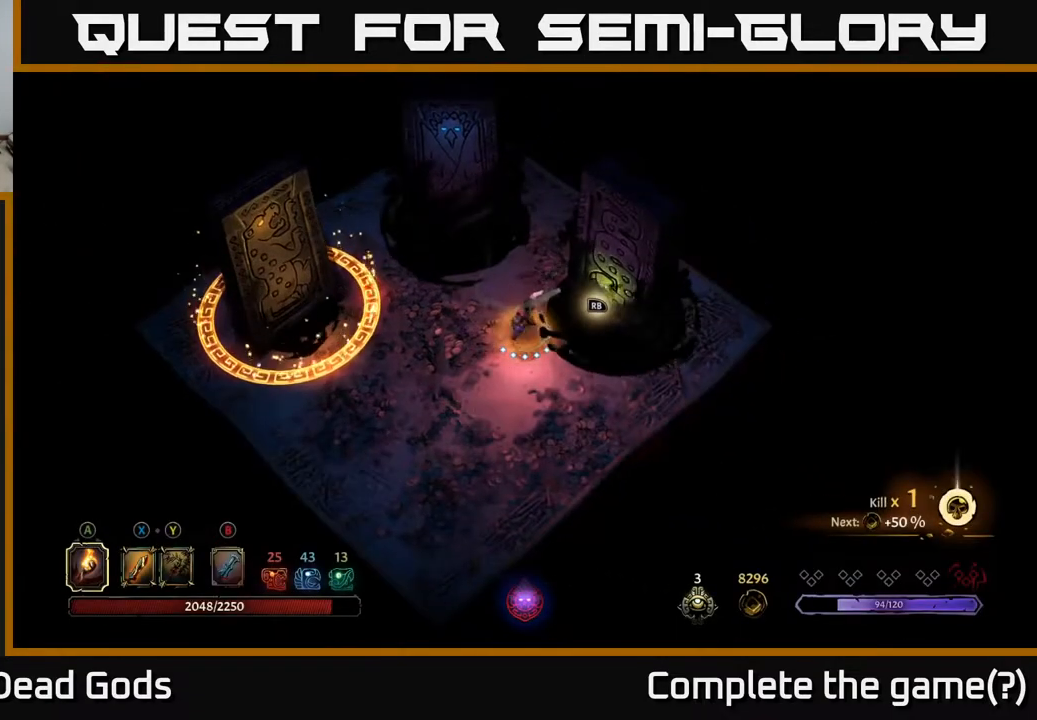
{"buttons": [], "left_stick": "center", "right_stick": "center", "events": [[67, "R1", "down"], [133, "R1", "up"]]}
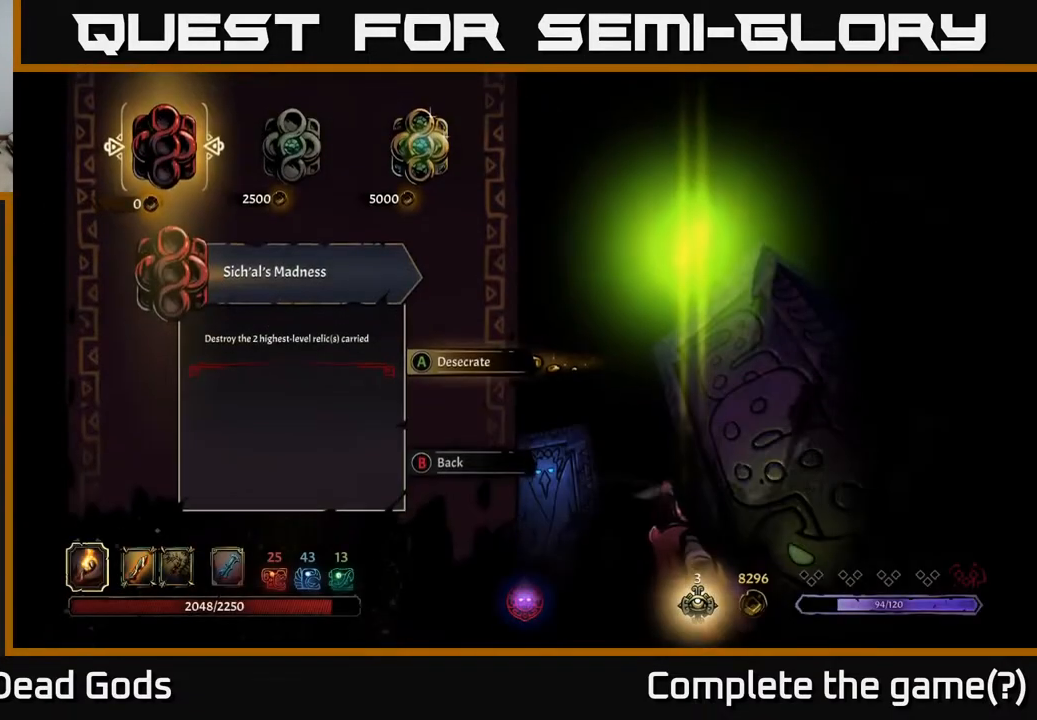
{"buttons": [], "left_stick": "center", "right_stick": "center", "events": [[117, "DPAD_RIGHT", "down"], [217, "DPAD_RIGHT", "up"]]}
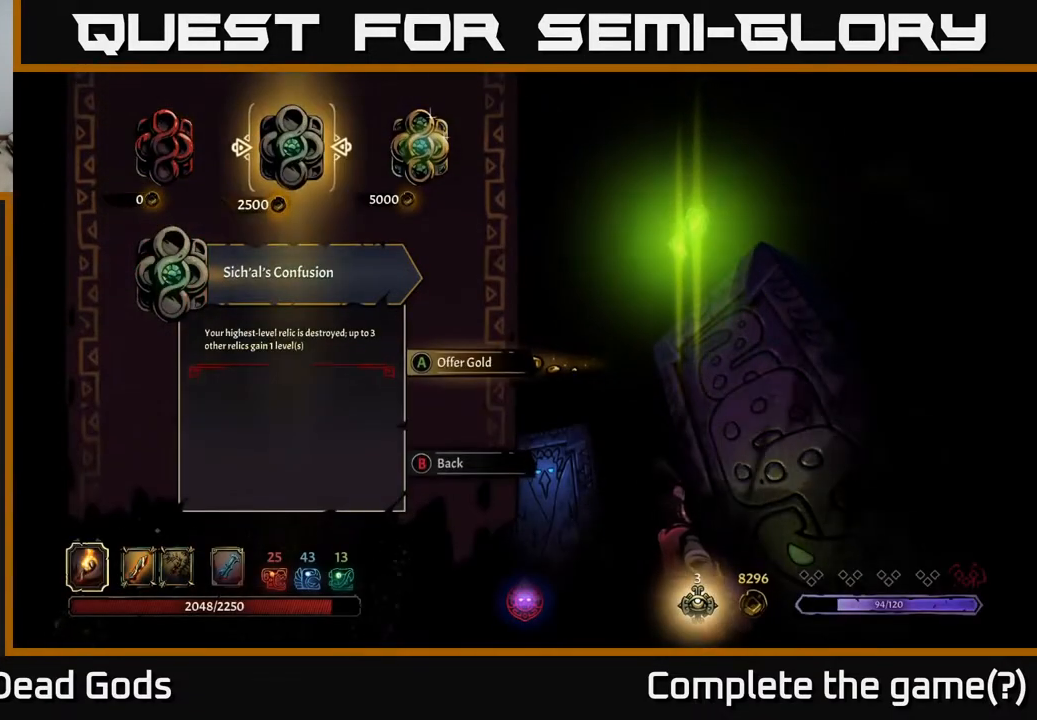
{"buttons": [], "left_stick": "center", "right_stick": "center", "events": [[367, "DPAD_RIGHT", "down"], [500, "DPAD_RIGHT", "up"]]}